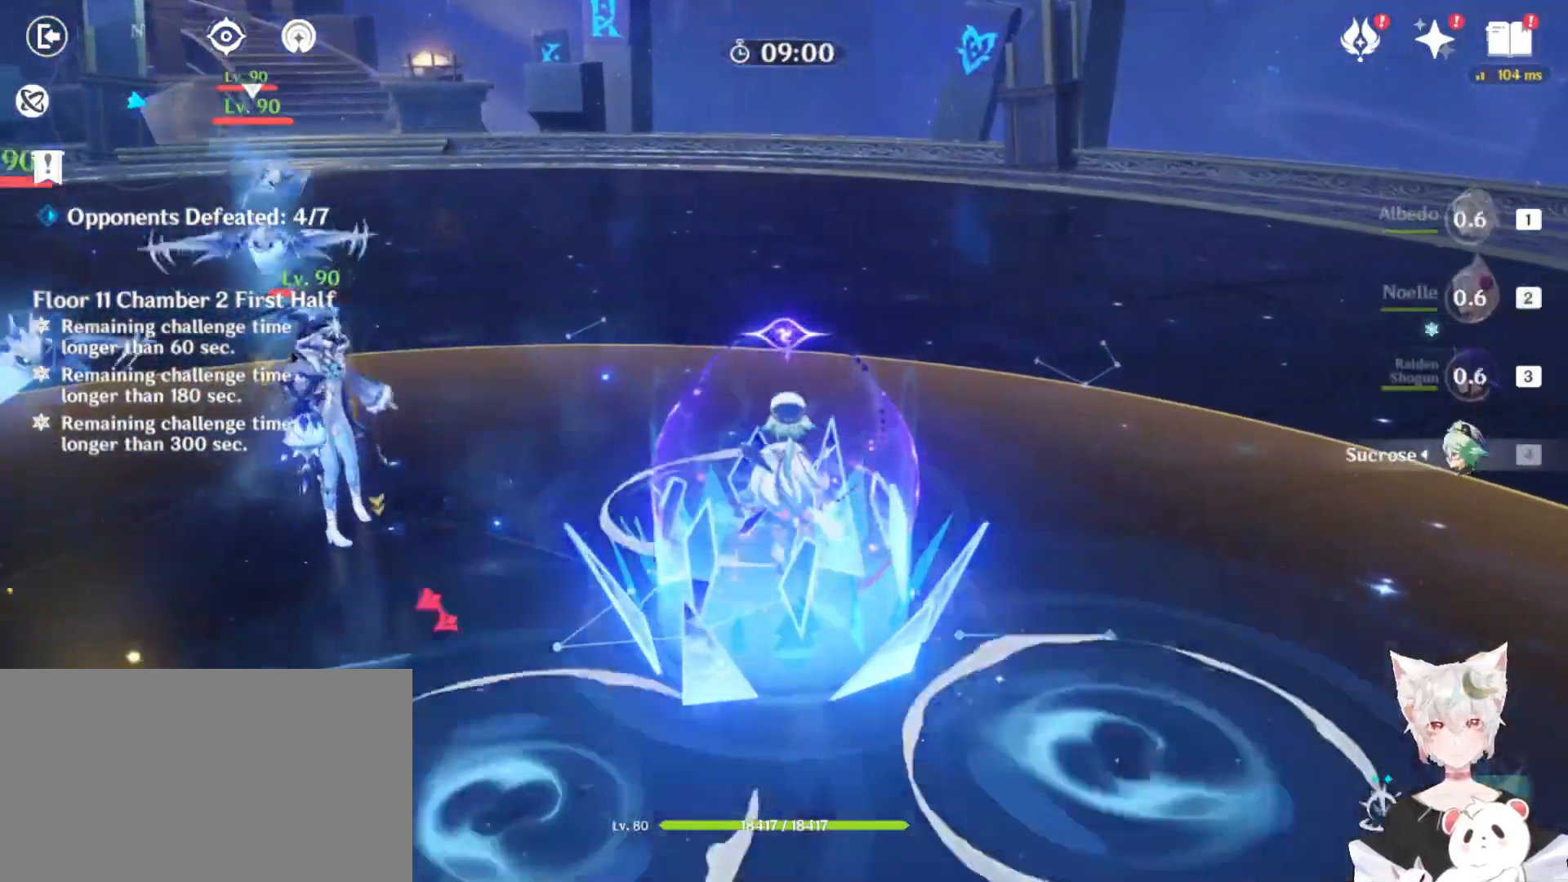
Gameplay with keyboard and mouse; each line is a JSON object with the keys and mouse buttons held at the frame after it. "events" lists presses ("down") and releases ("up") of "1", "2", "3", "4", "5", "a", "alt", "b", "c", "ctrl", "d", "e", "escape", "f", "q", "r", "s", "shift", "space", "t", "tab", "tilde", "v", "w", "x", "z", "mouse_left", "mouse_wheel", "mouse_right", "mouse_mb4" and "mouse_mb5" between this image and that frame as [ms after this image, input, new state], when the widget could be followed in between. "mouse_left", "mouse_wheel", "mouse_right", "mouse_mb4", "mouse_mb5" = the "left", "wheel", "right", "mb4", "mb5" buttons of the "mouse" list. No other keys are recorded. "wheel" means that the mouse wheel is clicked or scrolled. Mouse movement is not recorded.
{"keys": ["w"], "mouse": [], "events": [[267, "shift", "up"]]}
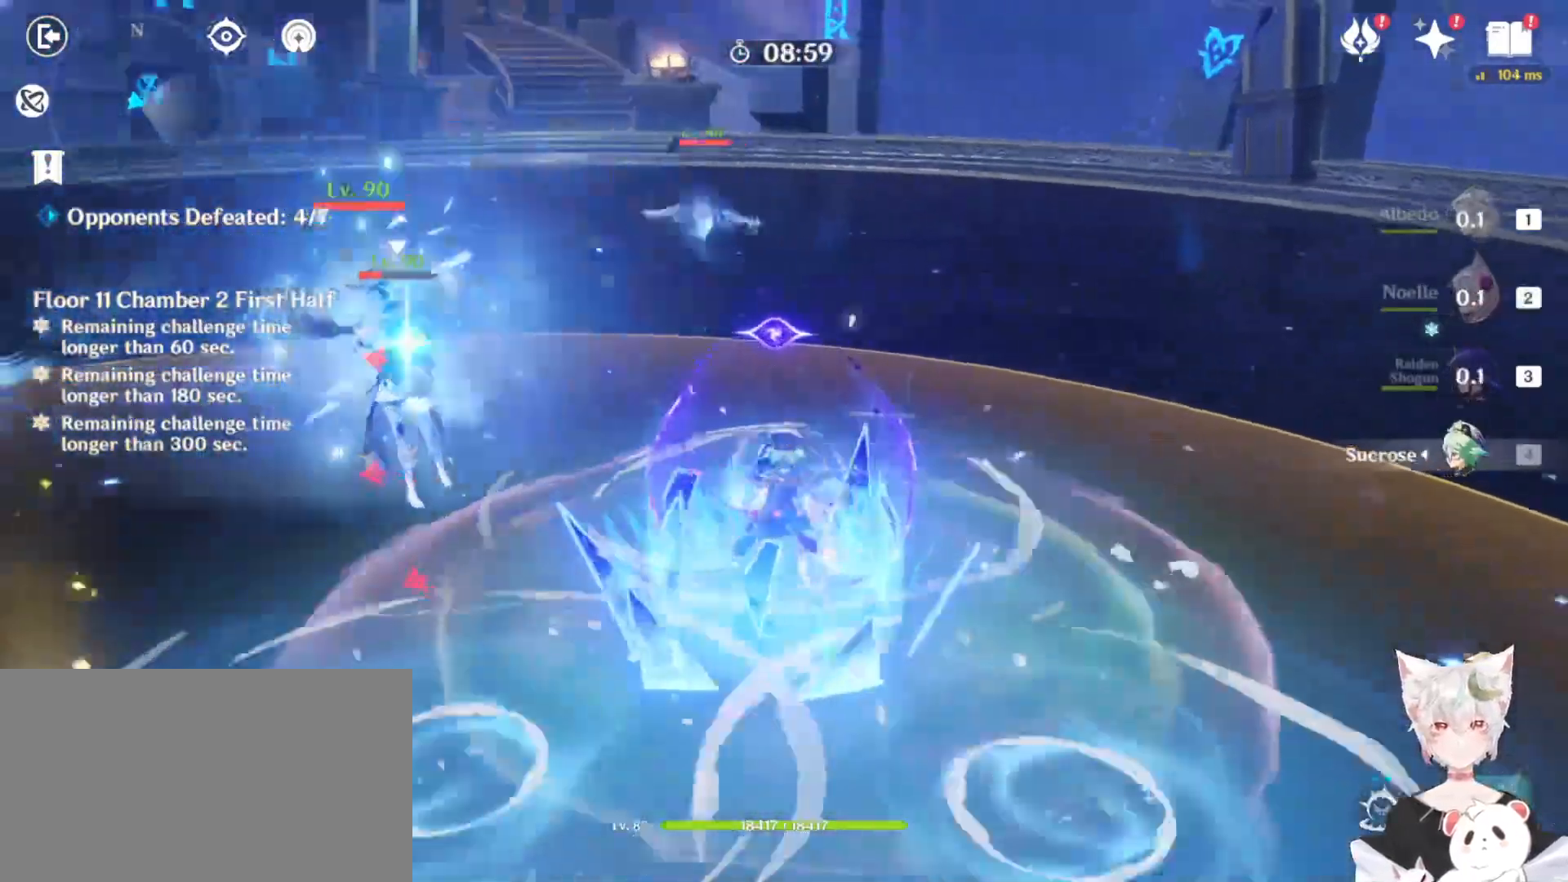
{"keys": [], "mouse": ["left"], "events": [[67, "e", "down"], [167, "e", "up"], [267, "e", "down"], [300, "e", "up"], [367, "e", "down"], [367, "mouse_left", "down"], [467, "w", "up"], [500, "e", "up"]]}
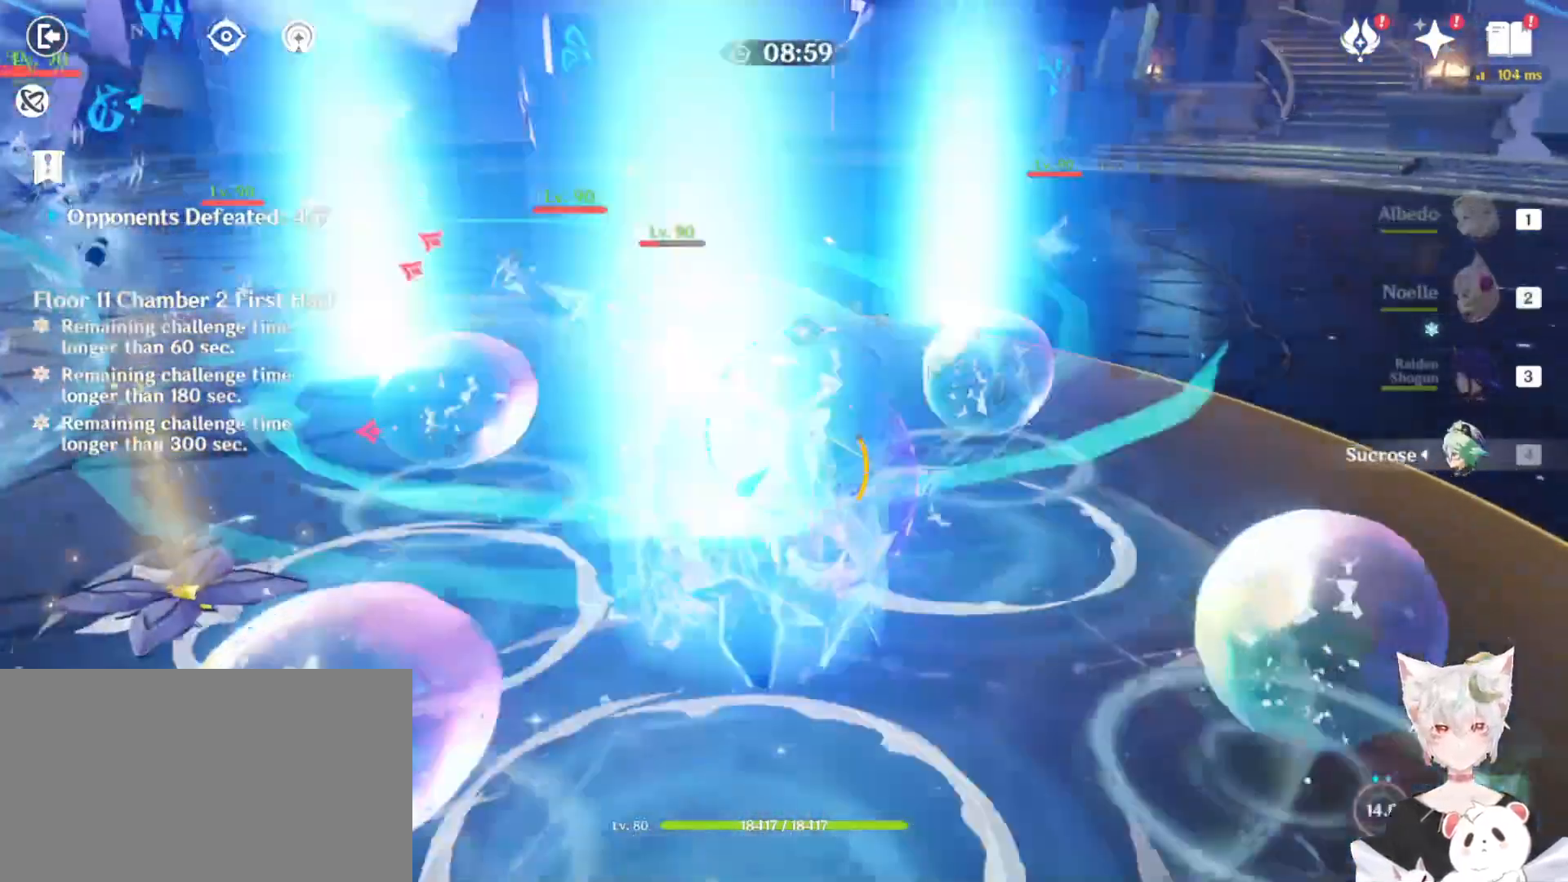
{"keys": ["shift", "w"], "mouse": [], "events": [[100, "mouse_left", "up"], [133, "shift", "down"], [167, "d", "down"], [167, "w", "down"], [300, "shift", "up"], [400, "shift", "down"], [467, "d", "up"]]}
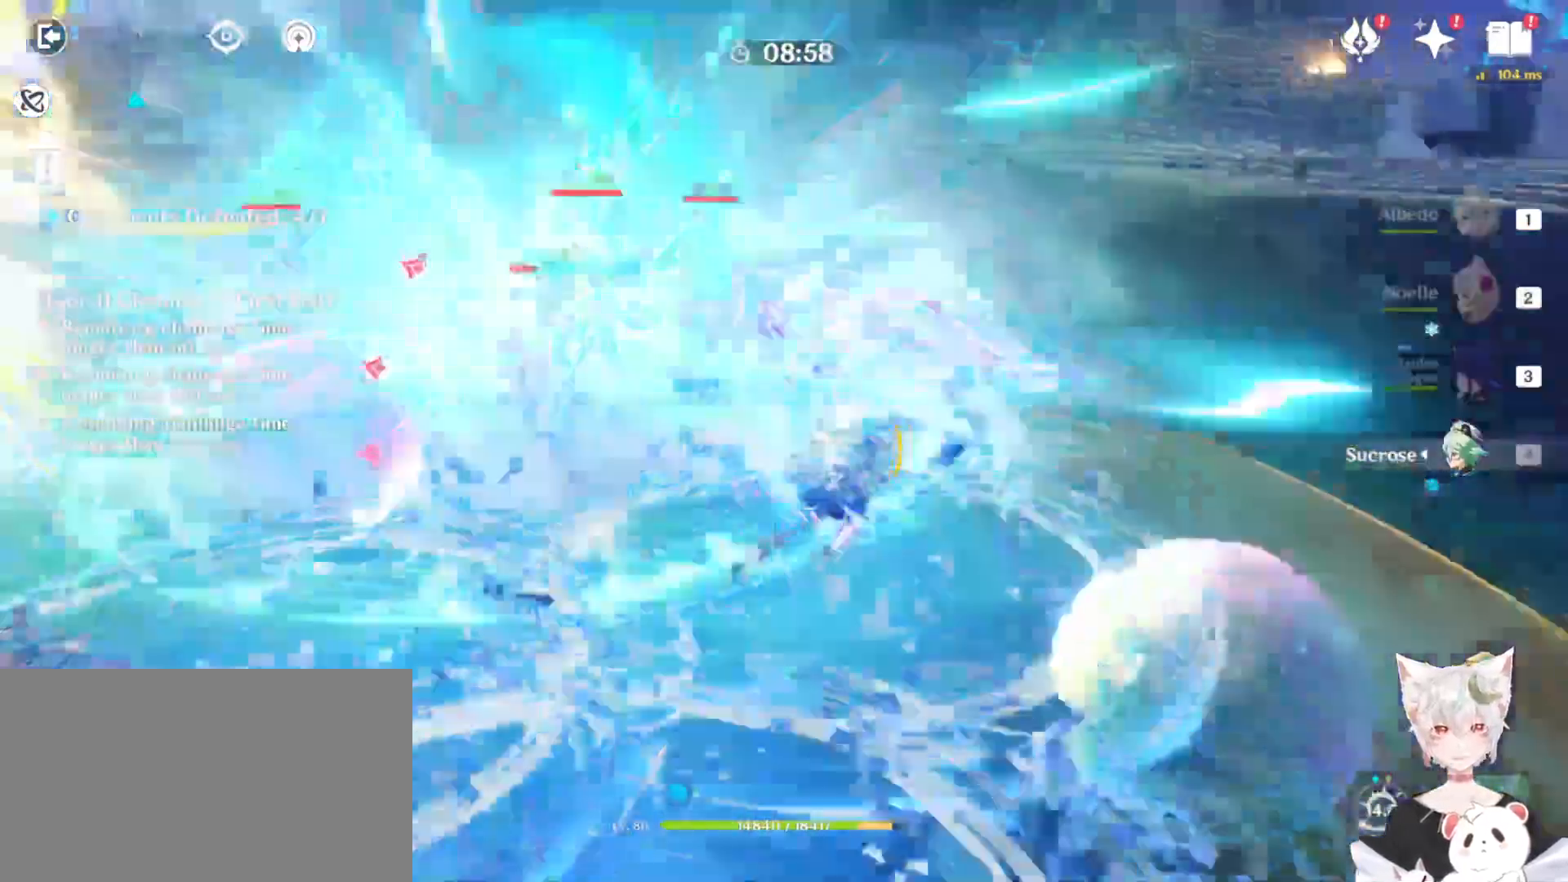
{"keys": ["e", "w"], "mouse": []}